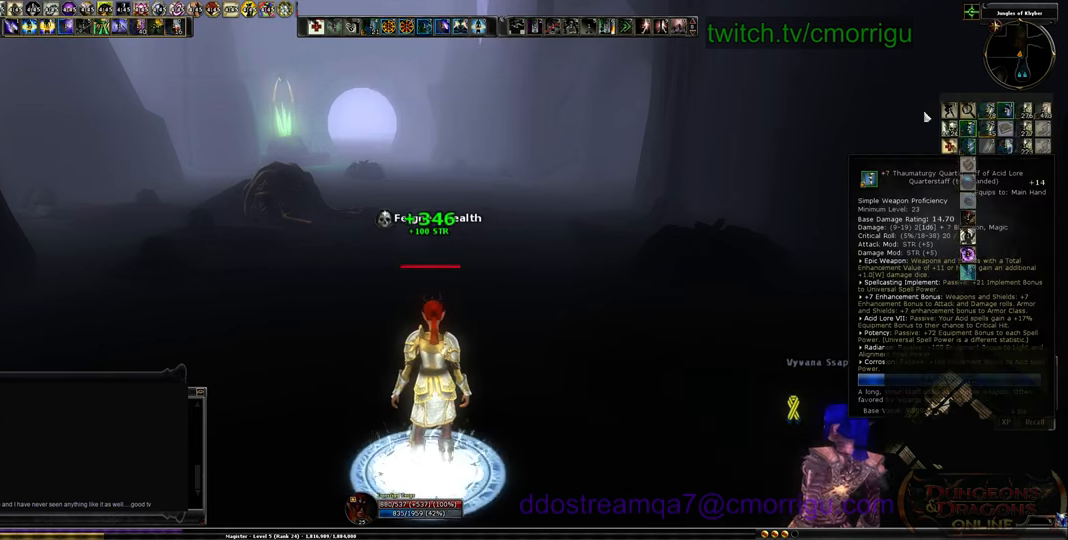
Gameplay with keyboard; each line is a JSON object with the keys held at the frame after it. "events" lists presses ("down") and releases ("up") of ".", "/", "0", "1", "2", "3", "4", "5", "6", "7", "8", "9", "a", "b", "backslash", "backspace", "c", "caps_lock", "comma", "ctrl_l", "ctrl_r", "d", "e", "equals", "escape", "f", "f1", "f10", "f11", "f12", "f2", "f3", "f4", "f5", "f6", "f7", "f8", "f9", "g", "h", "i", "j", "k", "l", "lbracket", "m", "minus", "n", "o", "p", "q", "quote", "r", "rbracket", "return", "s", "semicolon", "shift_l", "shift_r", "space", "t", "tab", "tilde", "u", "v", "w", "x", "y" and "z" between this image and that frame as [ms after this image, input, new state], when the widget could be followed in between. No other keys are recorded. Mouse input is not recorded.
{"keys": ["w"], "events": [[133, "w", "down"]]}
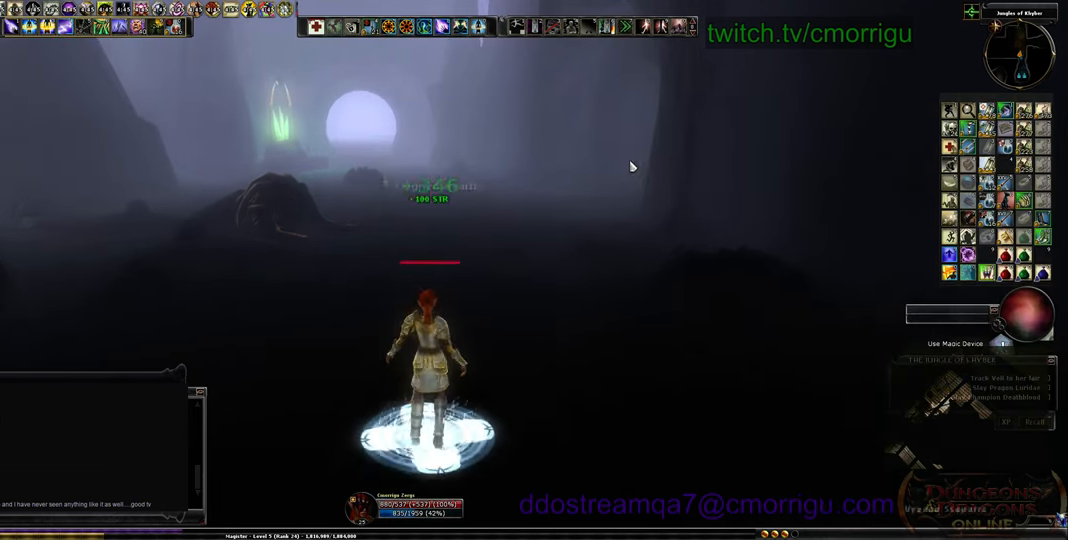
{"keys": ["w"], "events": []}
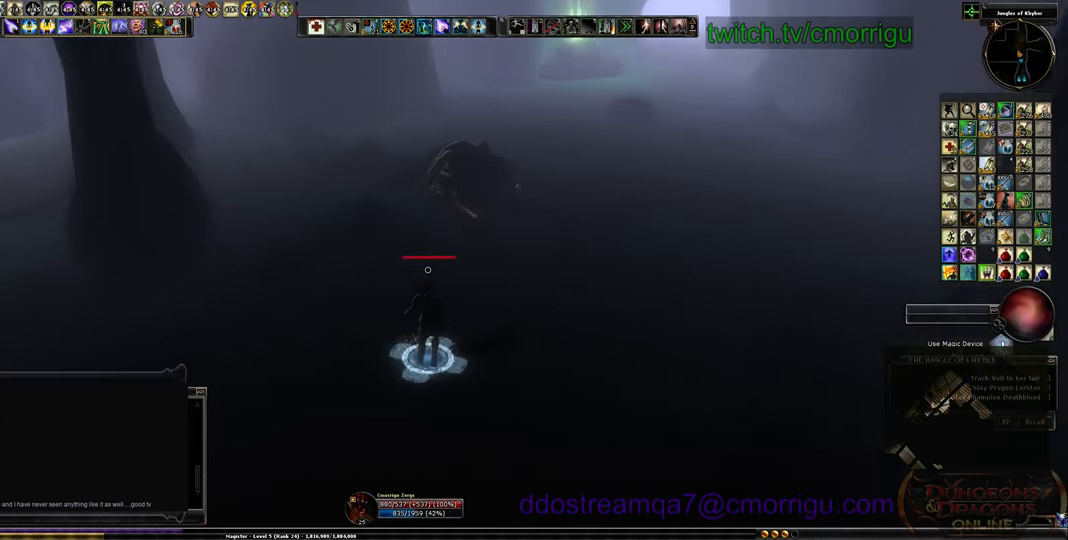
{"keys": ["w"], "events": []}
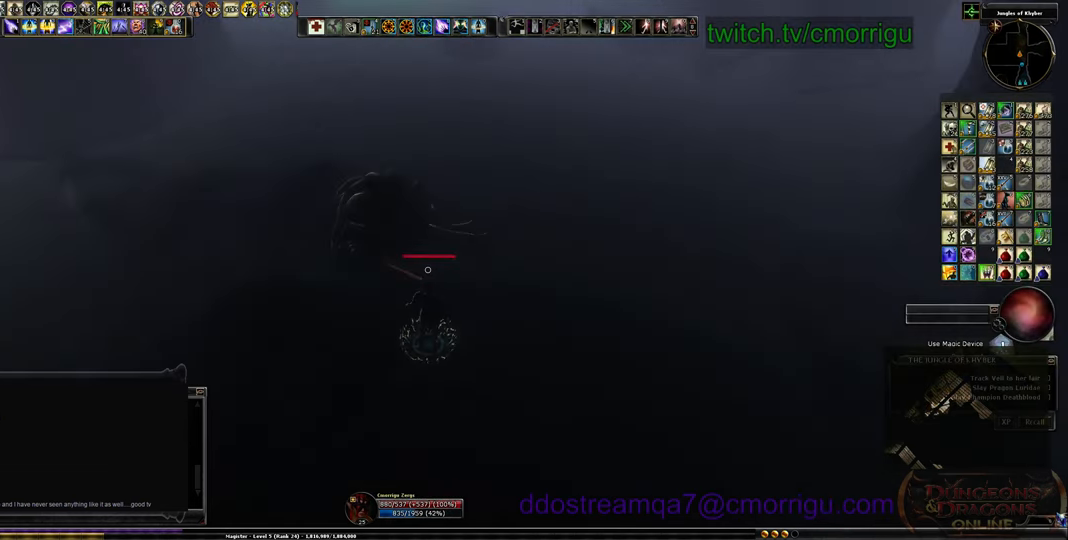
{"keys": ["w"], "events": []}
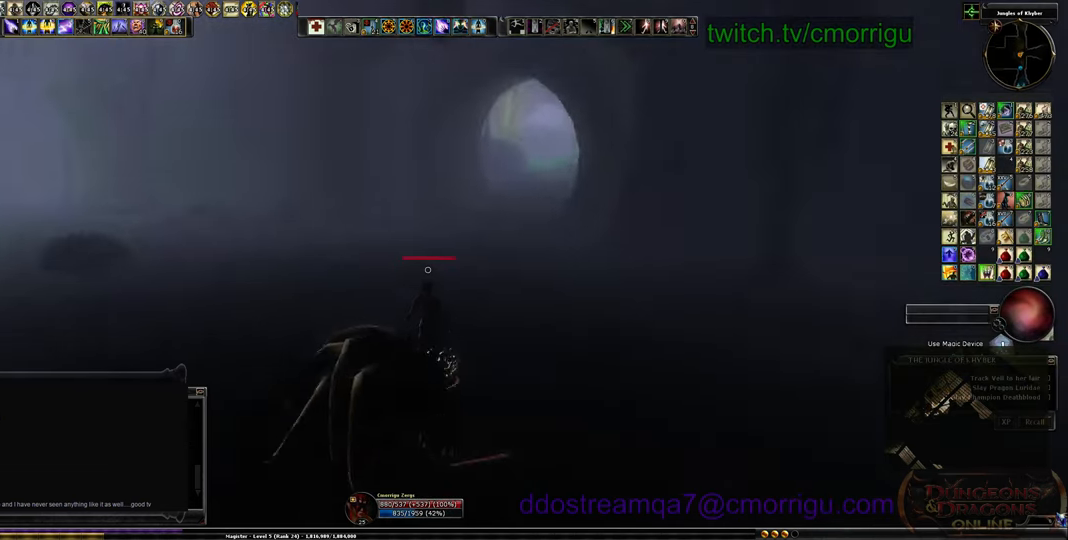
{"keys": ["w"], "events": []}
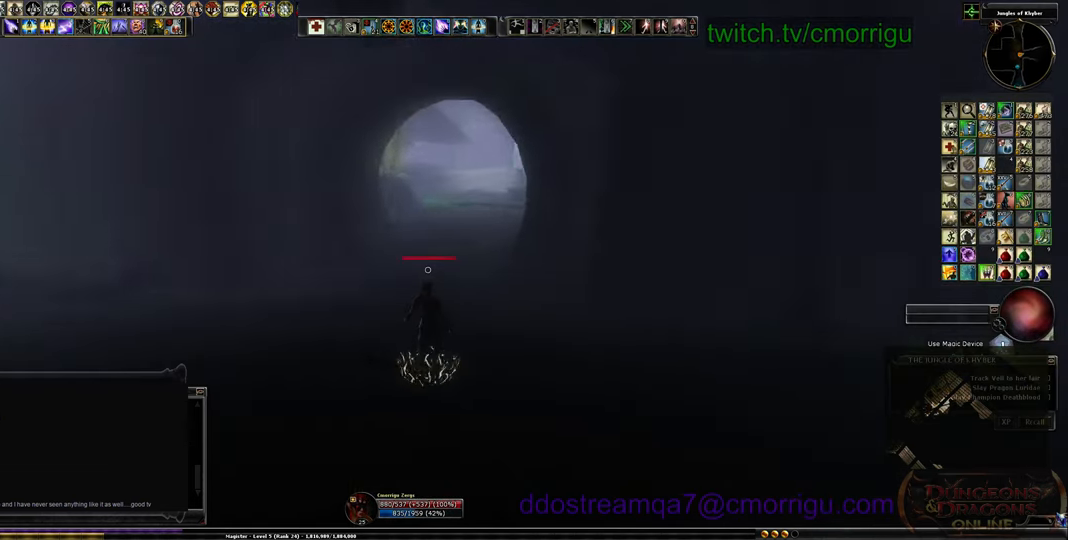
{"keys": ["w"], "events": []}
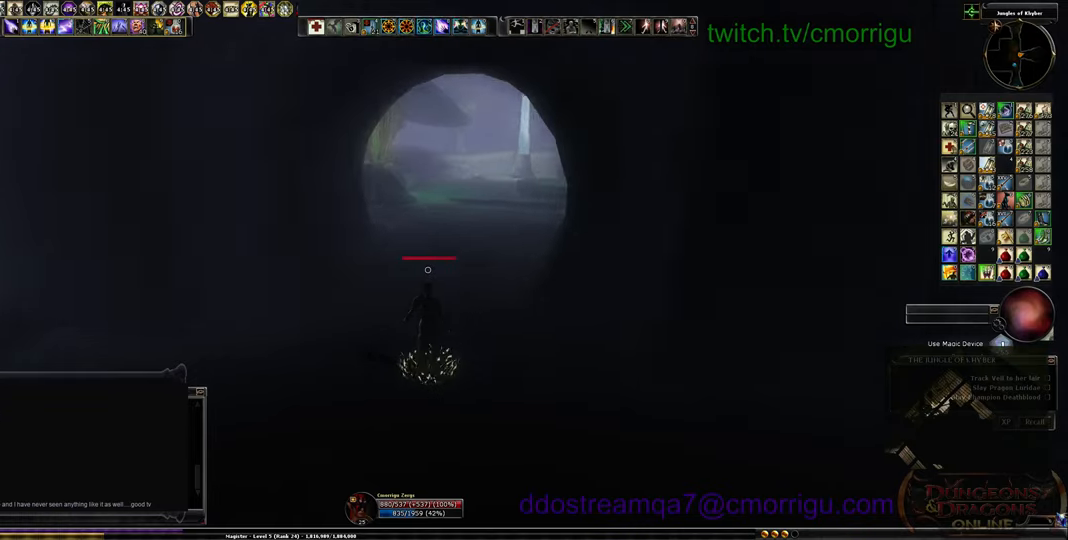
{"keys": ["w"], "events": []}
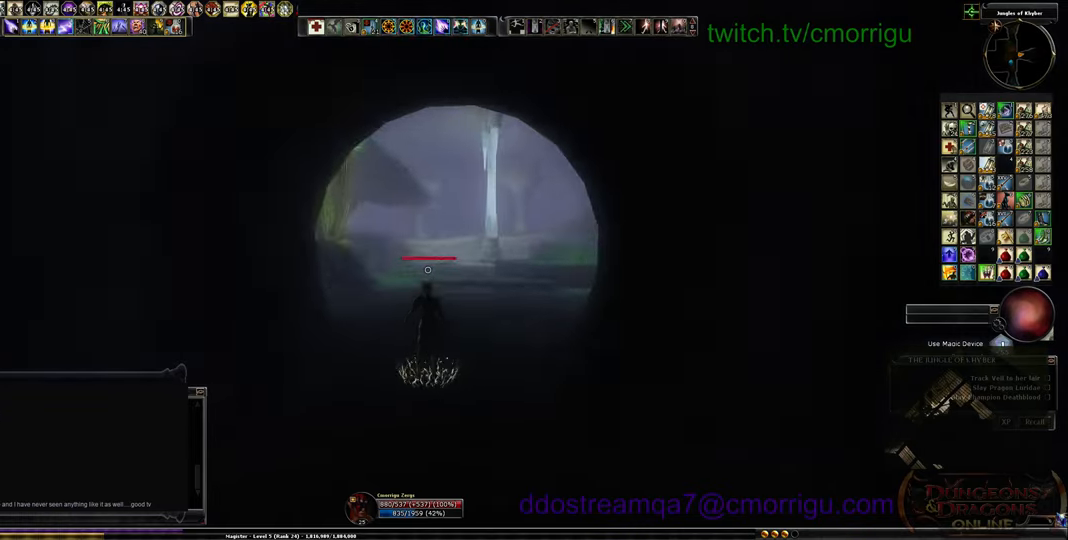
{"keys": ["w"], "events": []}
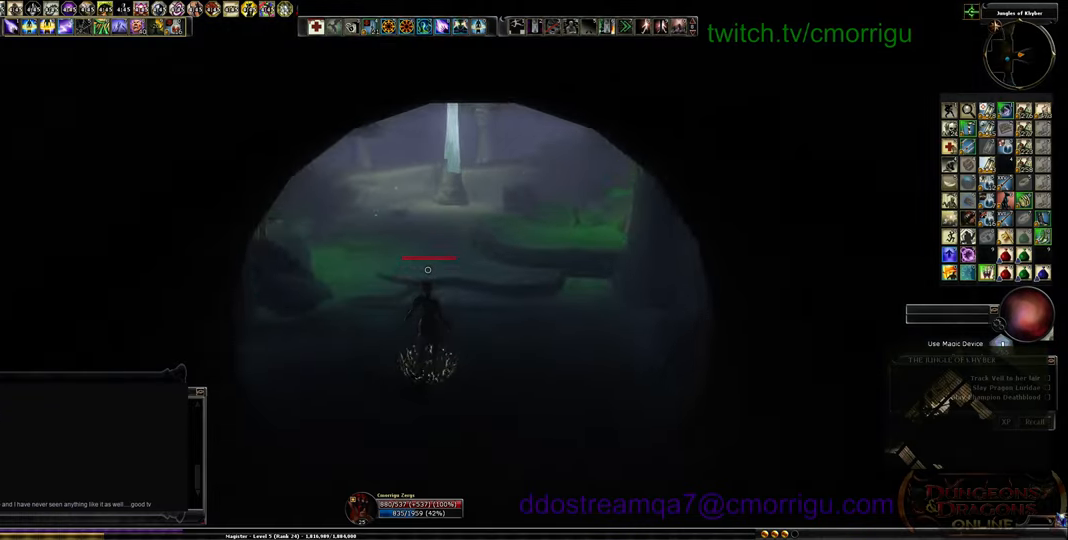
{"keys": ["w"], "events": []}
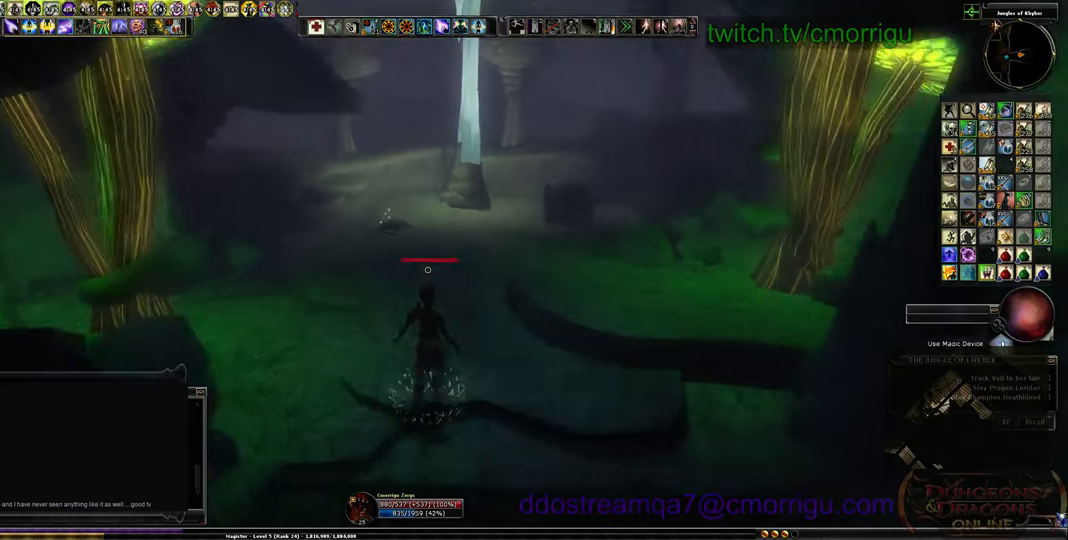
{"keys": ["w"], "events": []}
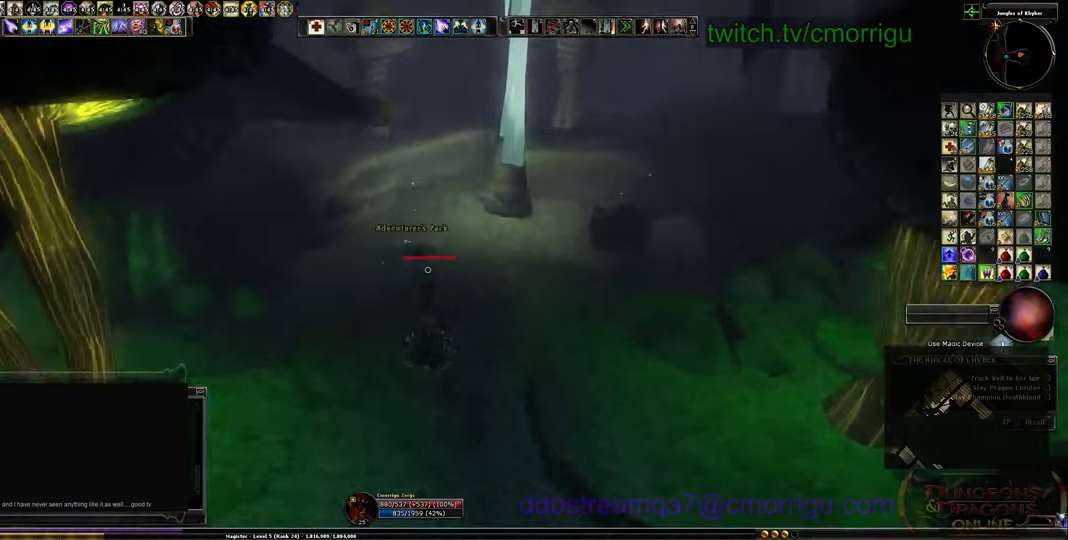
{"keys": [], "events": [[133, "w", "up"], [266, "e", "down"], [400, "e", "up"]]}
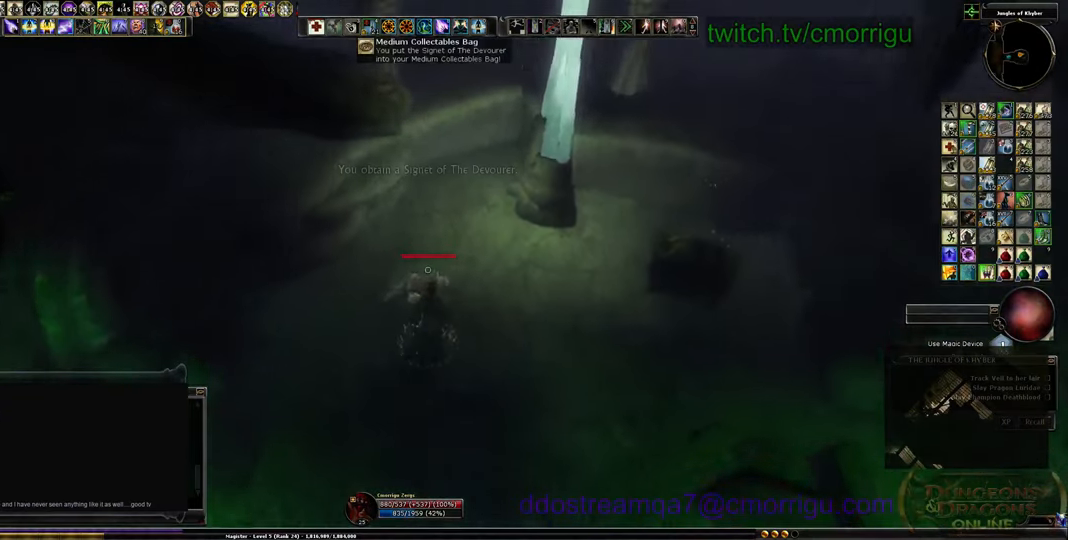
{"keys": ["w"], "events": [[266, "w", "down"]]}
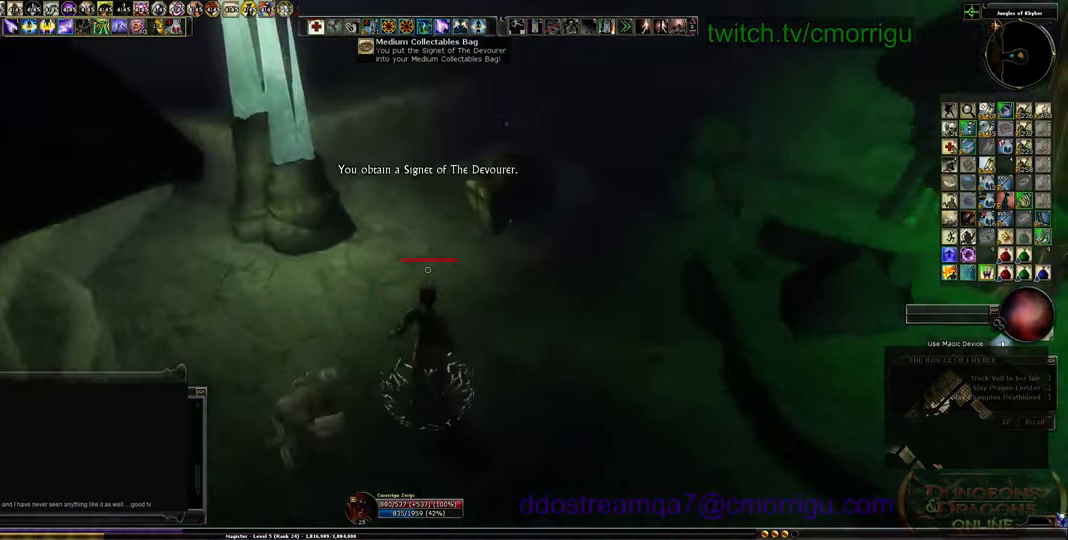
{"keys": [], "events": [[166, "w", "up"], [333, "e", "down"], [500, "e", "up"]]}
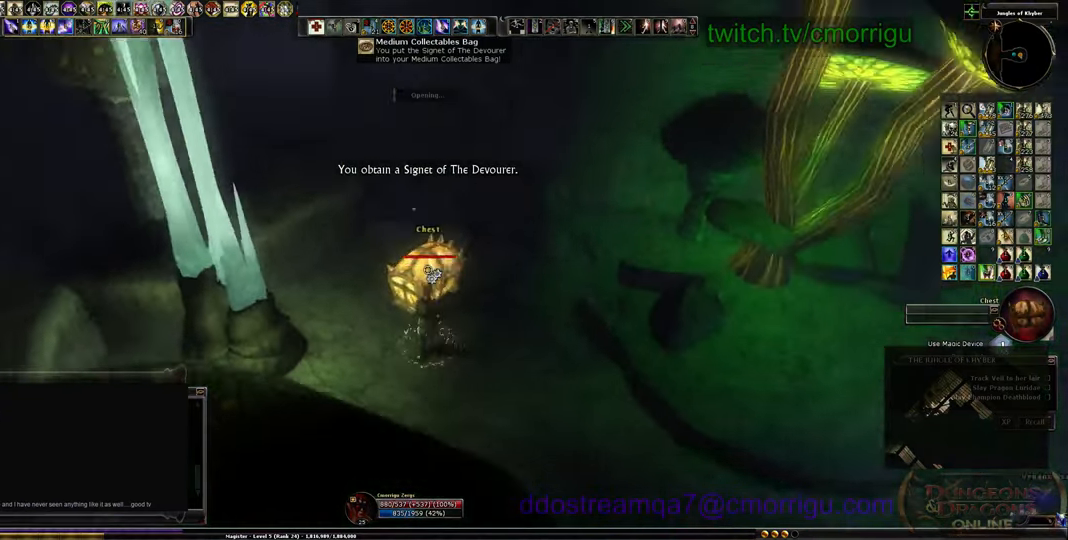
{"keys": [], "events": []}
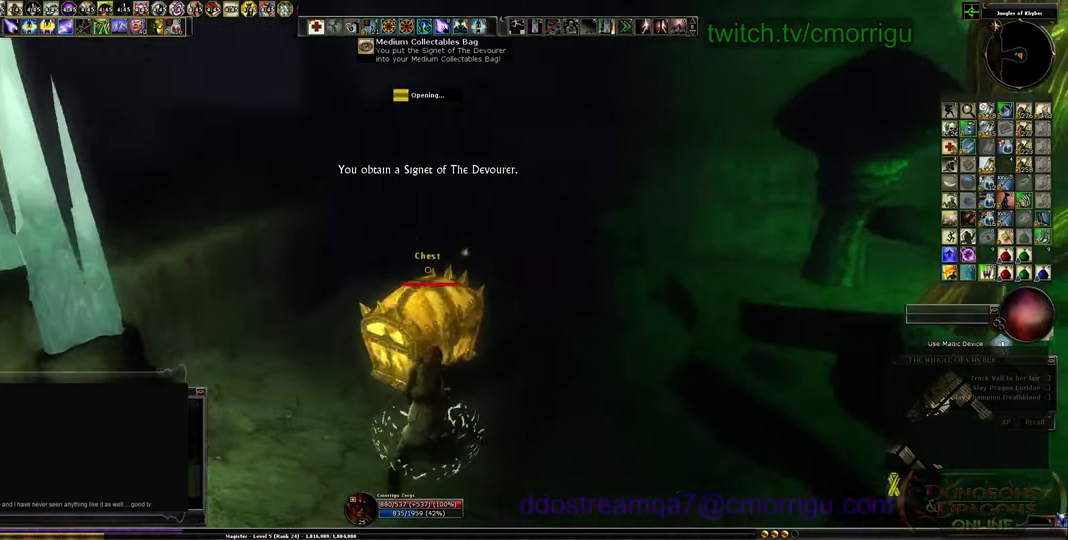
{"keys": [], "events": []}
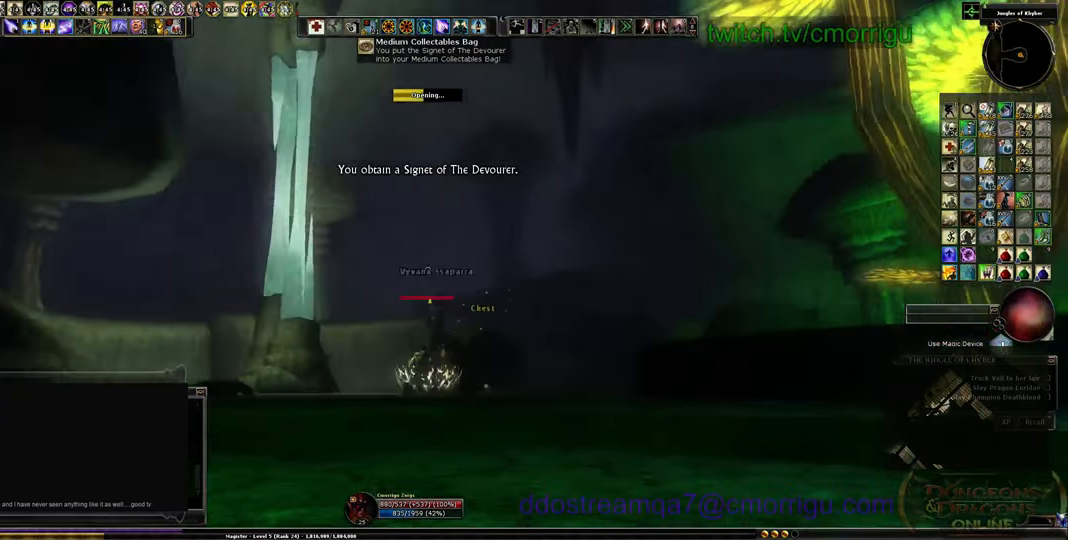
{"keys": [], "events": []}
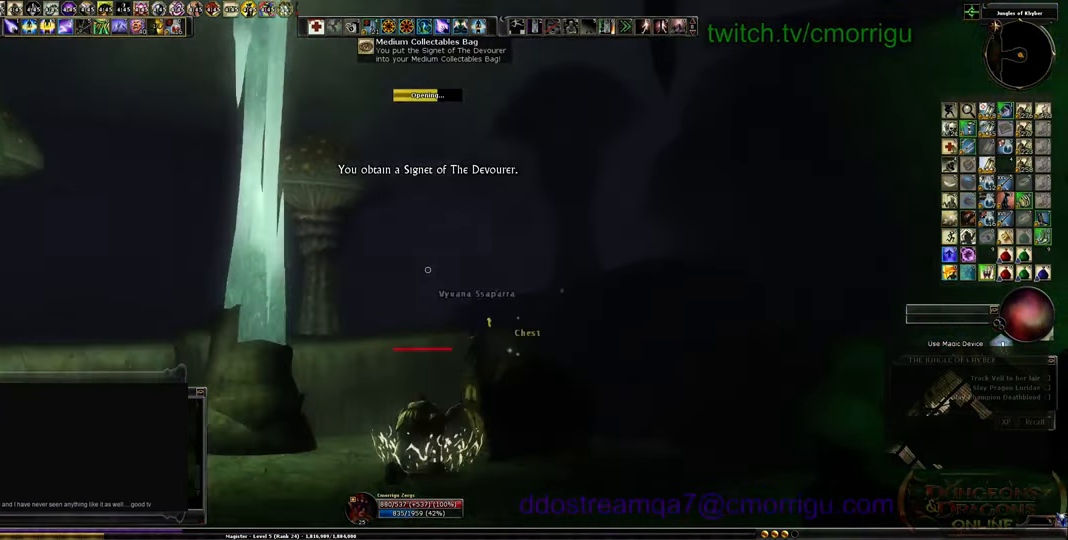
{"keys": [], "events": []}
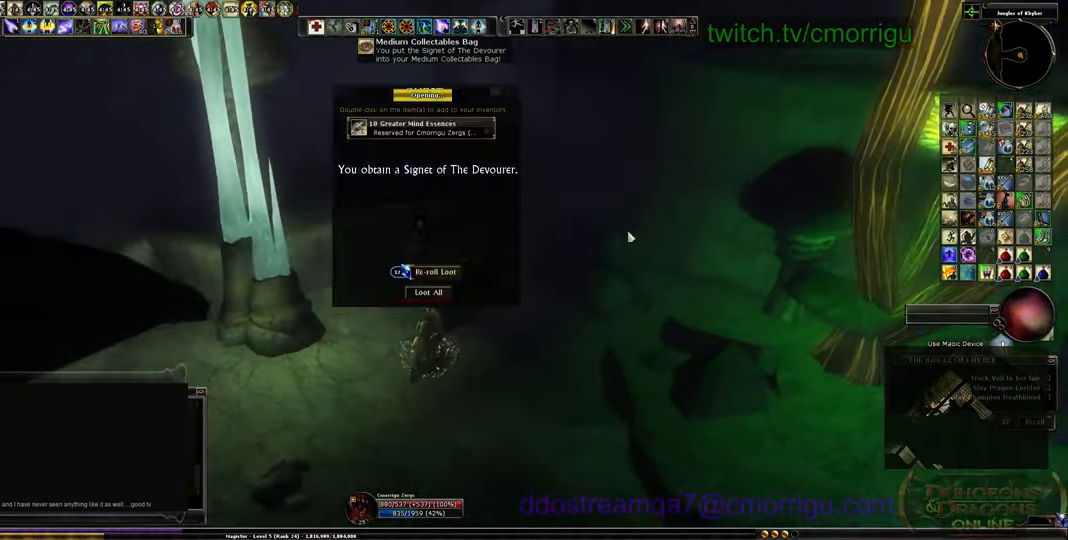
{"keys": [], "events": []}
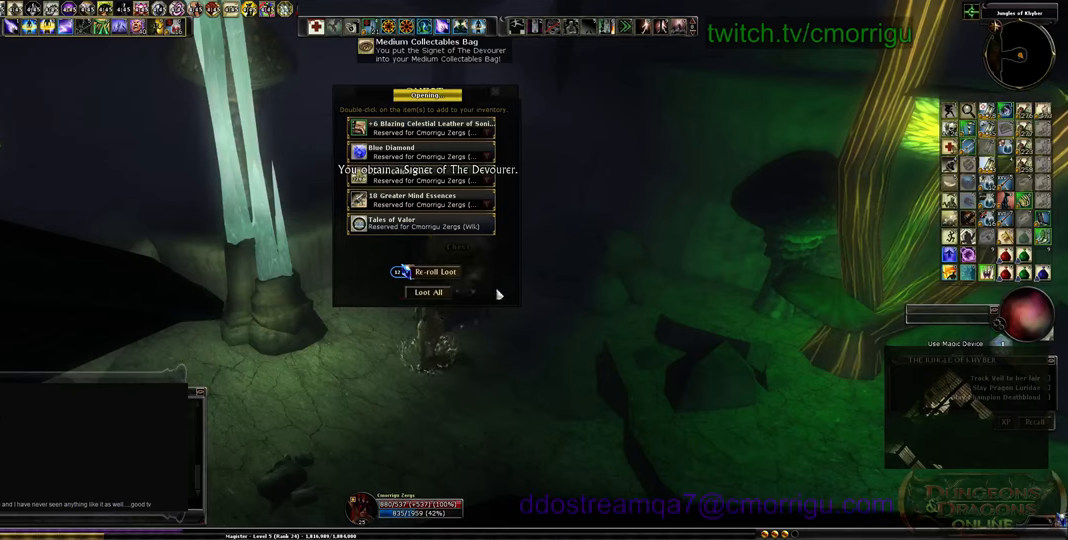
{"keys": [], "events": []}
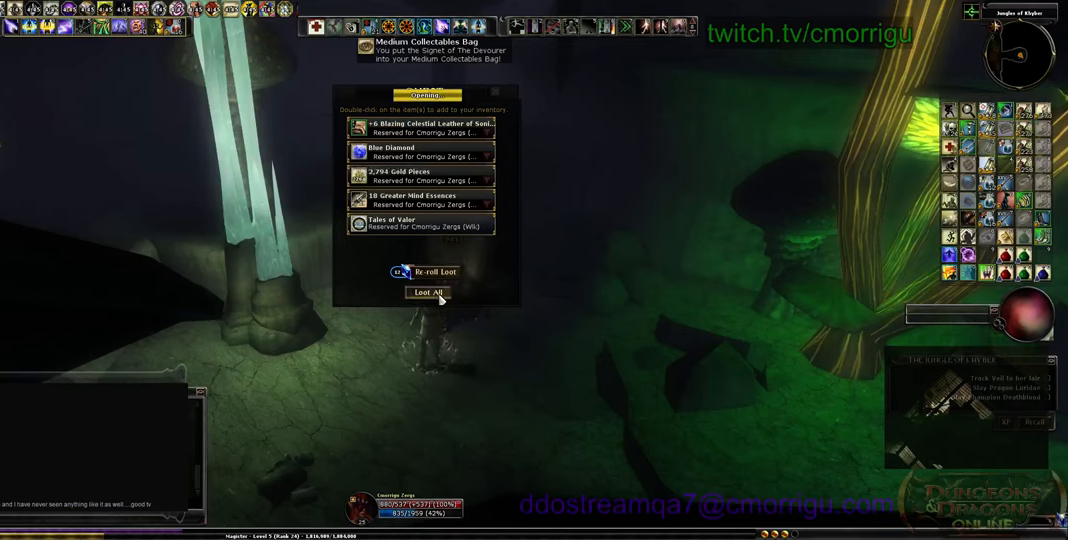
{"keys": [], "events": []}
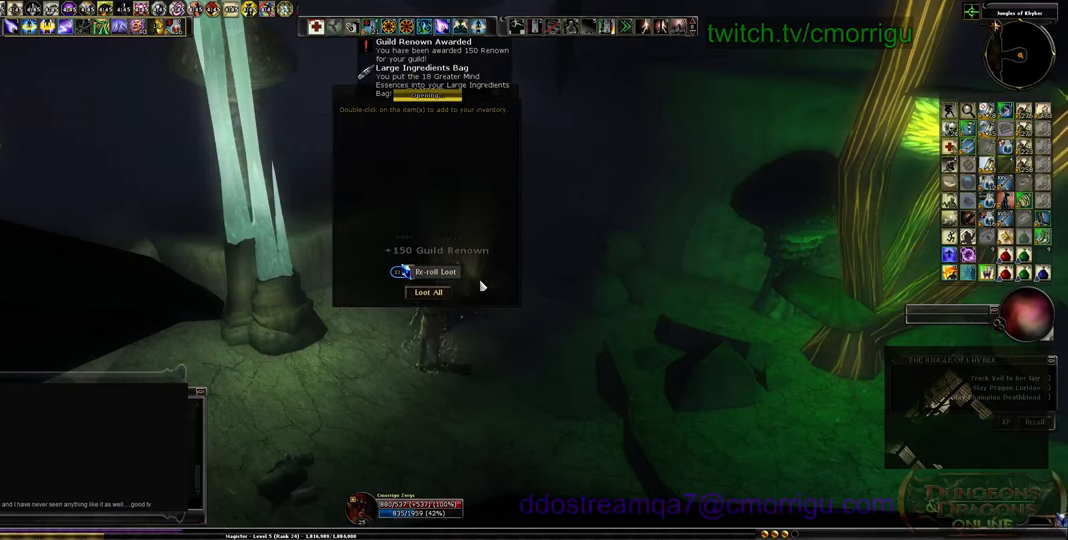
{"keys": ["d"], "events": [[366, "d", "down"]]}